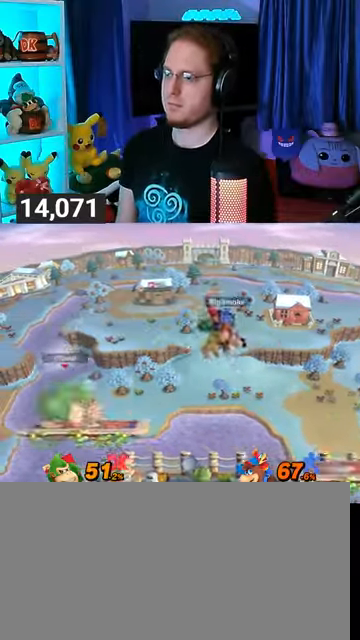
Gameplay with a controller (Nintendo layout); each line is a JSON object with the inputs held at the frame after it. "events" lists button and stick changes between this image and that frame as [ms after this image, input, new state], when the widget could be followed in between. Not read: L3 R3.
{"buttons": [], "left_stick": "center", "right_stick": "center", "events": [[67, "Y", "up"], [267, "left_stick", "down"], [333, "left_stick", "center"], [400, "Y", "down"], [433, "Y", "up"]]}
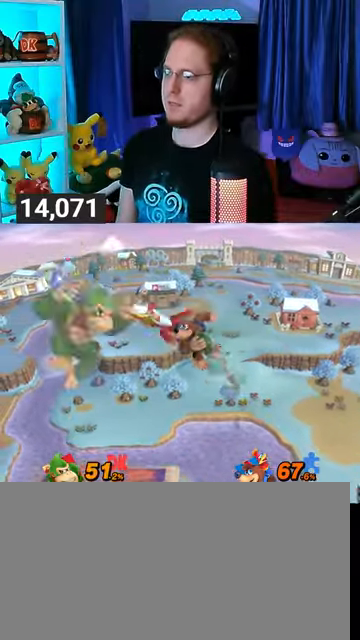
{"buttons": [], "left_stick": "down-right", "right_stick": "center", "events": [[100, "left_stick", "right"], [367, "left_stick", "up-right"], [500, "left_stick", "down-right"]]}
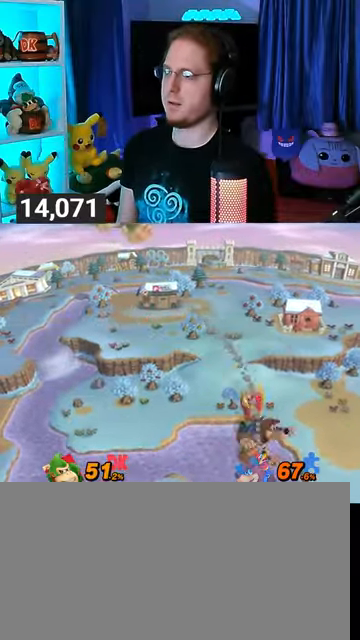
{"buttons": [], "left_stick": "down-left", "right_stick": "center", "events": [[67, "left_stick", "down-left"], [167, "X", "down"], [233, "X", "up"]]}
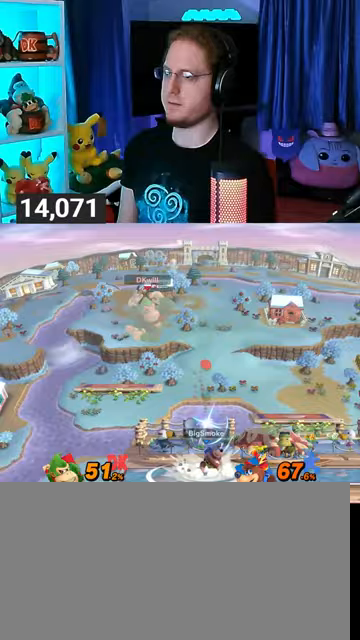
{"buttons": ["R1"], "left_stick": "center", "right_stick": "center", "events": [[133, "left_stick", "center"], [333, "R1", "down"]]}
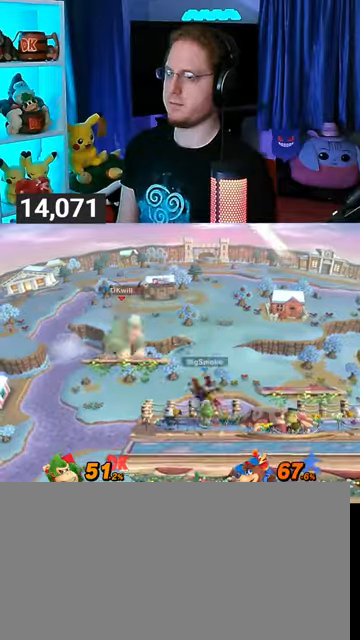
{"buttons": [], "left_stick": "center", "right_stick": "center", "events": [[100, "Y", "down"], [433, "Y", "up"], [467, "R1", "up"]]}
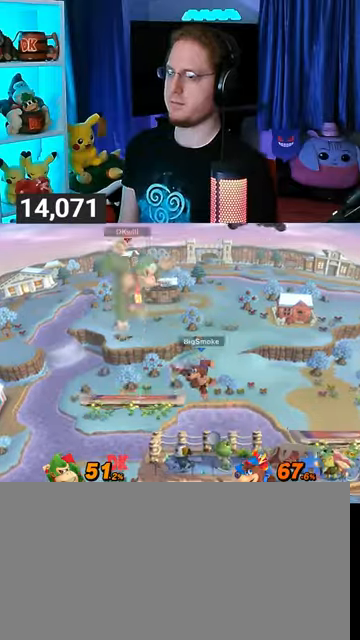
{"buttons": [], "left_stick": "right", "right_stick": "center", "events": [[100, "left_stick", "down-left"], [233, "left_stick", "center"], [433, "left_stick", "right"]]}
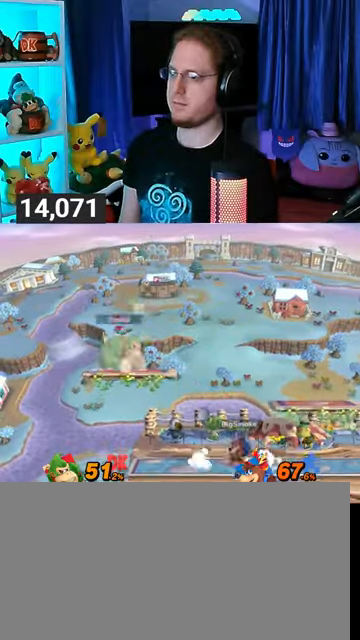
{"buttons": [], "left_stick": "center", "right_stick": "center", "events": [[33, "X", "down"], [100, "X", "up"], [100, "left_stick", "center"]]}
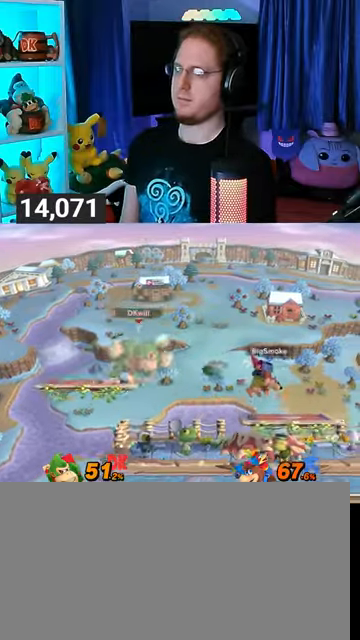
{"buttons": ["Y"], "left_stick": "right", "right_stick": "center", "events": [[400, "Y", "down"], [433, "left_stick", "right"]]}
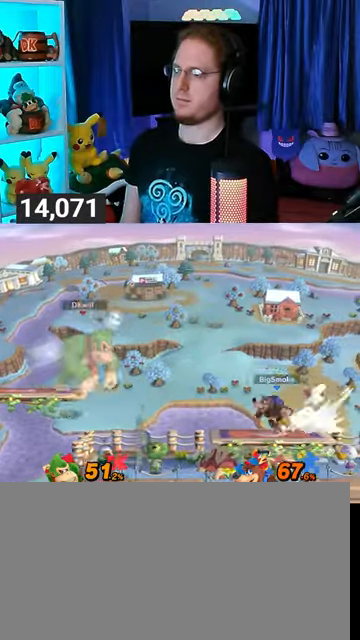
{"buttons": [], "left_stick": "down", "right_stick": "center", "events": [[133, "Y", "up"], [500, "left_stick", "down"]]}
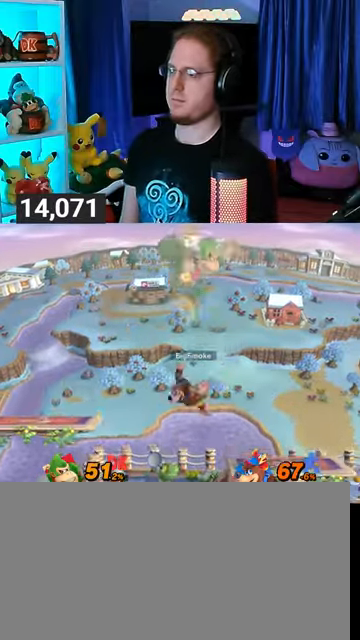
{"buttons": ["X"], "left_stick": "left", "right_stick": "center", "events": [[100, "left_stick", "center"], [367, "left_stick", "right"], [433, "X", "down"], [467, "left_stick", "left"]]}
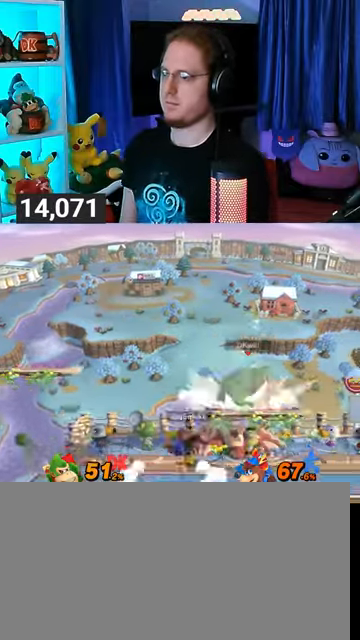
{"buttons": [], "left_stick": "center", "right_stick": "center", "events": [[33, "X", "up"], [33, "left_stick", "center"]]}
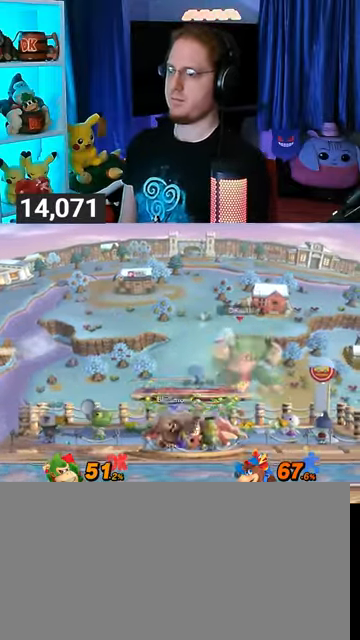
{"buttons": ["R1"], "left_stick": "center", "right_stick": "center", "events": [[200, "R1", "down"]]}
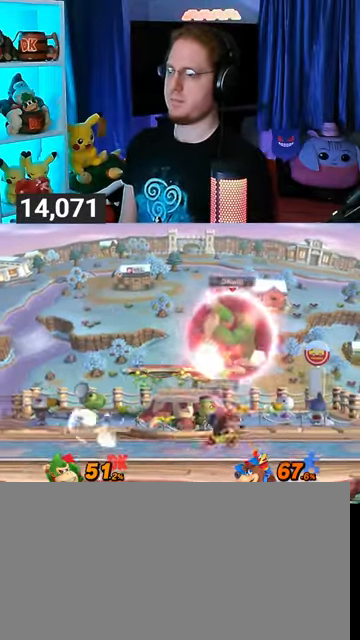
{"buttons": ["R1"], "left_stick": "center", "right_stick": "center", "events": []}
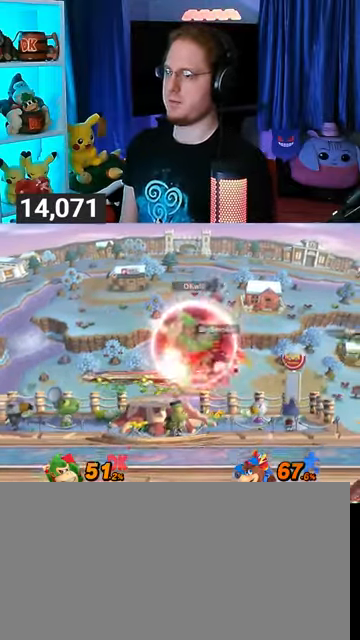
{"buttons": ["Y", "R1"], "left_stick": "left", "right_stick": "center", "events": [[433, "Y", "down"], [467, "left_stick", "left"]]}
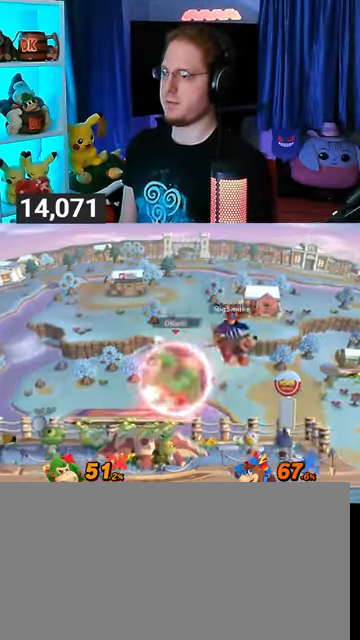
{"buttons": [], "left_stick": "down-right", "right_stick": "center", "events": [[133, "Y", "up"], [200, "R1", "up"], [467, "B", "down"], [500, "B", "up"], [500, "left_stick", "down-right"]]}
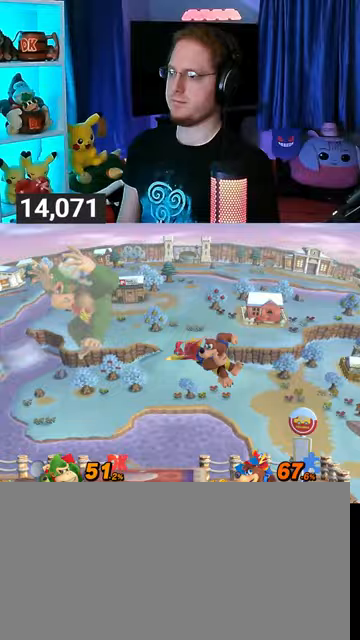
{"buttons": [], "left_stick": "left", "right_stick": "center", "events": [[33, "left_stick", "right"], [367, "left_stick", "center"], [467, "left_stick", "left"]]}
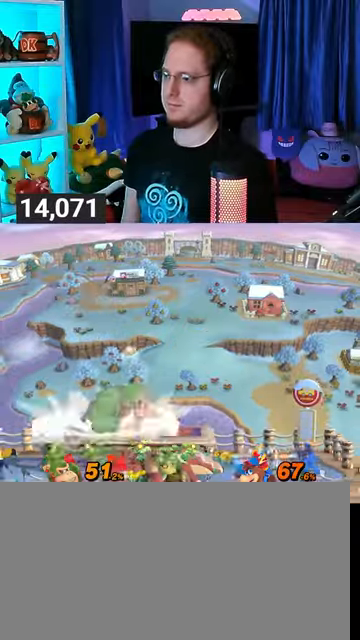
{"buttons": [], "left_stick": "center", "right_stick": "center", "events": [[133, "left_stick", "down"], [167, "B", "down"], [233, "left_stick", "right"], [267, "B", "up"], [333, "left_stick", "center"]]}
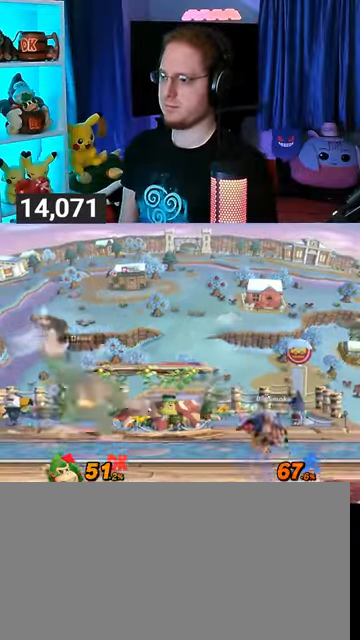
{"buttons": [], "left_stick": "right", "right_stick": "right", "events": [[67, "left_stick", "left"], [233, "left_stick", "center"], [400, "left_stick", "right"], [500, "right_stick", "right"]]}
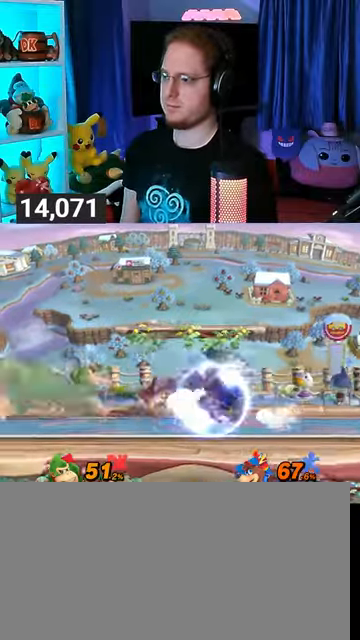
{"buttons": ["R1"], "left_stick": "right", "right_stick": "center", "events": [[100, "right_stick", "center"], [333, "R1", "down"]]}
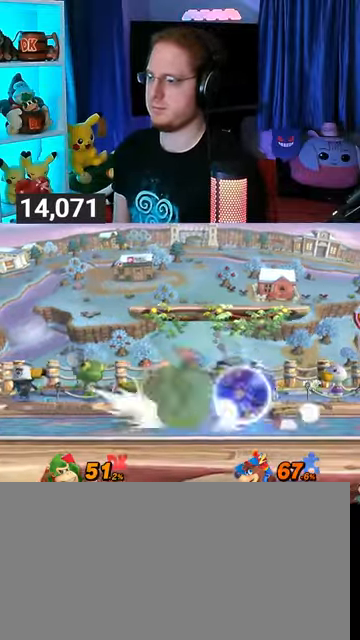
{"buttons": ["R1"], "left_stick": "right", "right_stick": "center", "events": []}
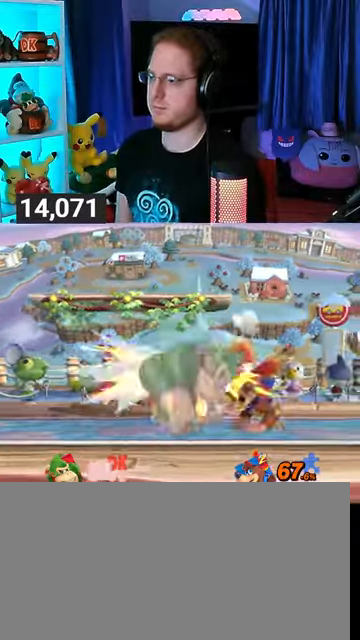
{"buttons": ["Y"], "left_stick": "right", "right_stick": "center", "events": [[167, "Y", "down"], [167, "left_stick", "left"], [267, "Y", "up"], [300, "Y", "down"], [333, "R1", "up"], [333, "left_stick", "down-left"], [400, "Y", "up"], [433, "left_stick", "right"], [467, "Y", "down"]]}
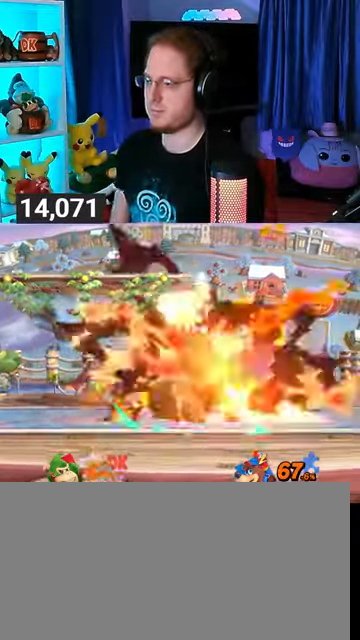
{"buttons": [], "left_stick": "left", "right_stick": "center", "events": [[167, "Y", "up"], [400, "left_stick", "left"]]}
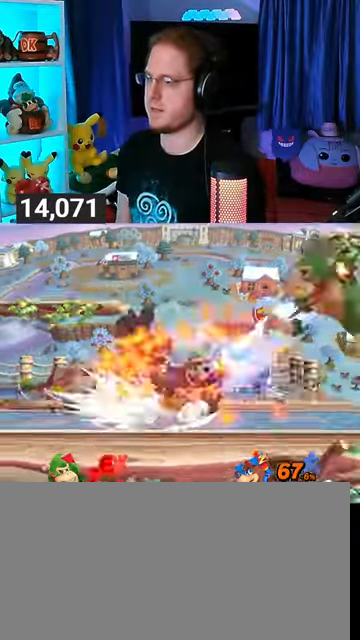
{"buttons": [], "left_stick": "left", "right_stick": "center", "events": []}
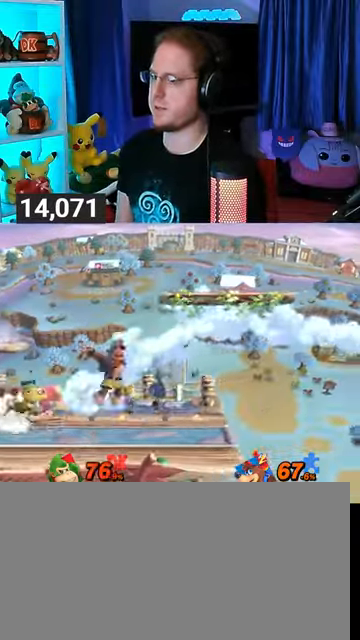
{"buttons": [], "left_stick": "up-left", "right_stick": "center", "events": [[333, "left_stick", "up-left"]]}
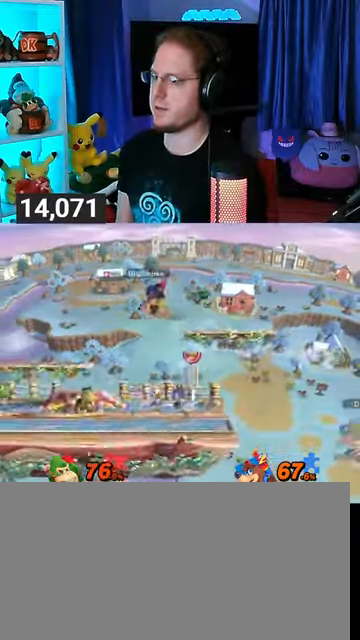
{"buttons": [], "left_stick": "left", "right_stick": "center", "events": [[33, "B", "down"], [67, "left_stick", "down-left"], [100, "B", "up"], [167, "left_stick", "left"]]}
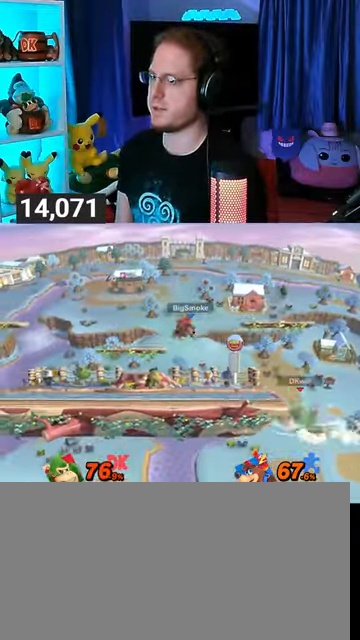
{"buttons": [], "left_stick": "center", "right_stick": "center", "events": [[100, "left_stick", "center"]]}
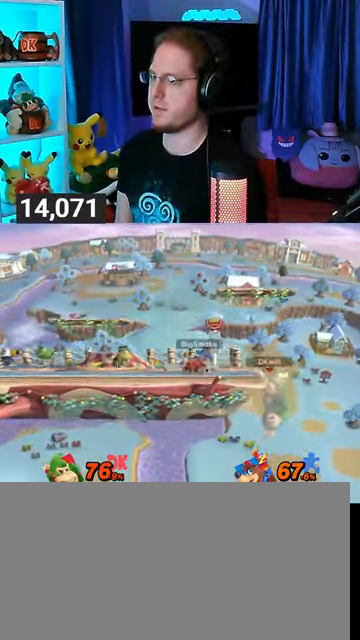
{"buttons": [], "left_stick": "center", "right_stick": "center", "events": []}
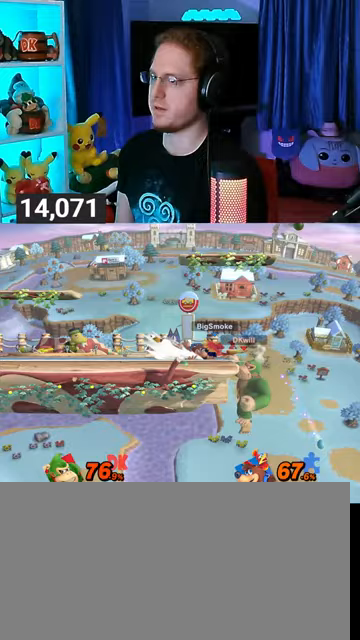
{"buttons": [], "left_stick": "left", "right_stick": "center", "events": [[367, "left_stick", "left"]]}